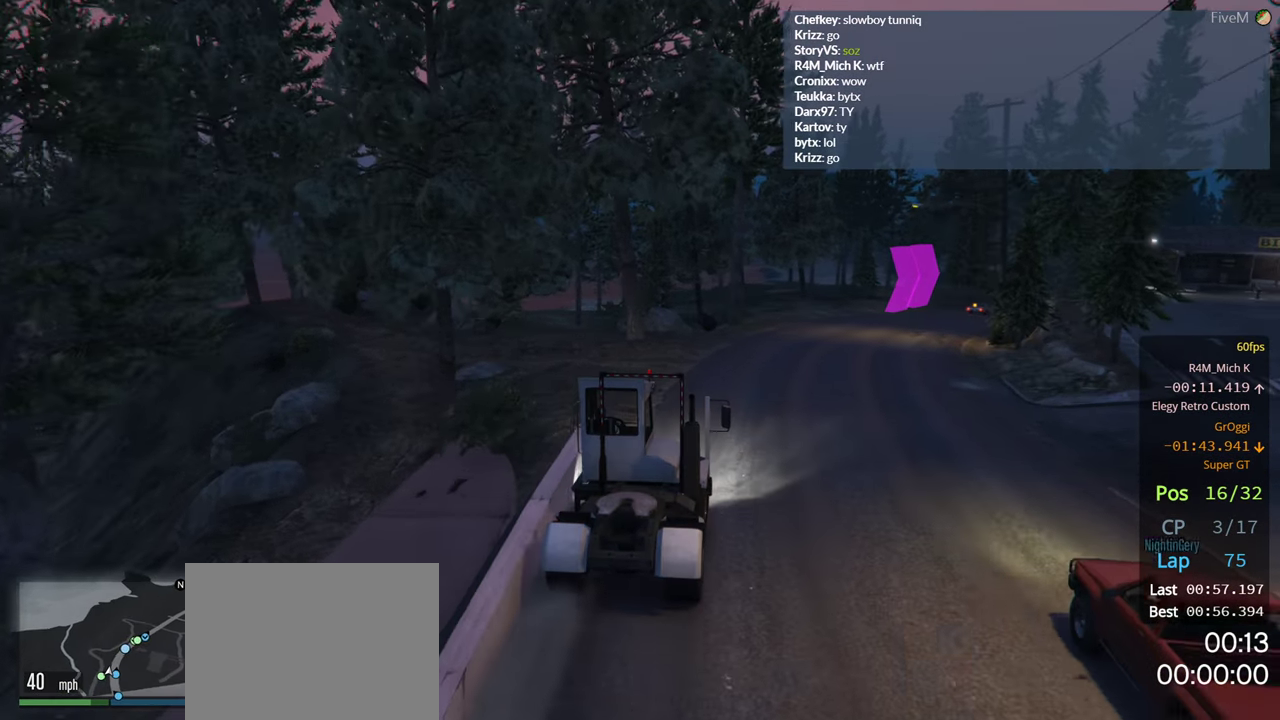
Gameplay with a controller (Xbox layout); each line is a JSON object with the inputs held at the frame after it. "events" lists button and stick changes between this image and that frame as [ms after this image, input, new state], when the widget could be followed in between. Not read: R2.
{"buttons": ["R3"], "left_stick": "right", "right_stick": "center", "events": [[117, "left_stick", "right"], [250, "left_stick", "center"], [383, "left_stick", "right"], [417, "R3", "down"]]}
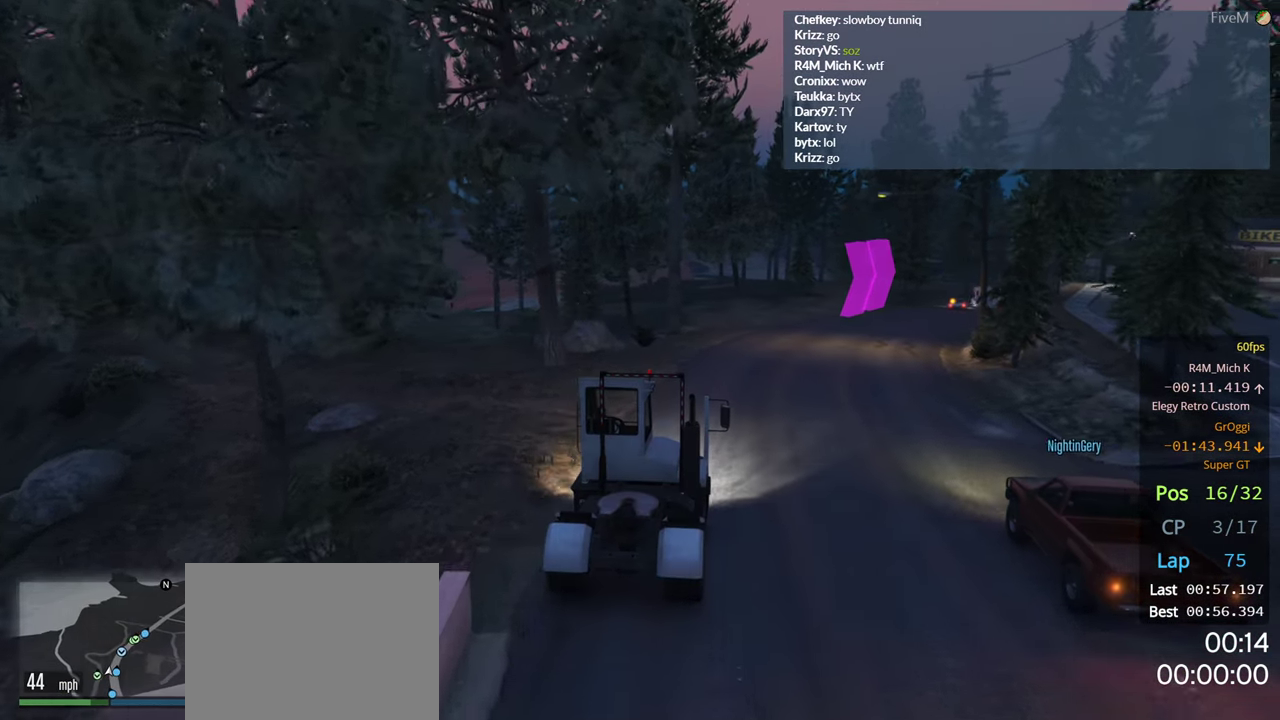
{"buttons": ["R3"], "left_stick": "center", "right_stick": "center", "events": [[33, "left_stick", "center"], [317, "left_stick", "right"], [467, "left_stick", "center"]]}
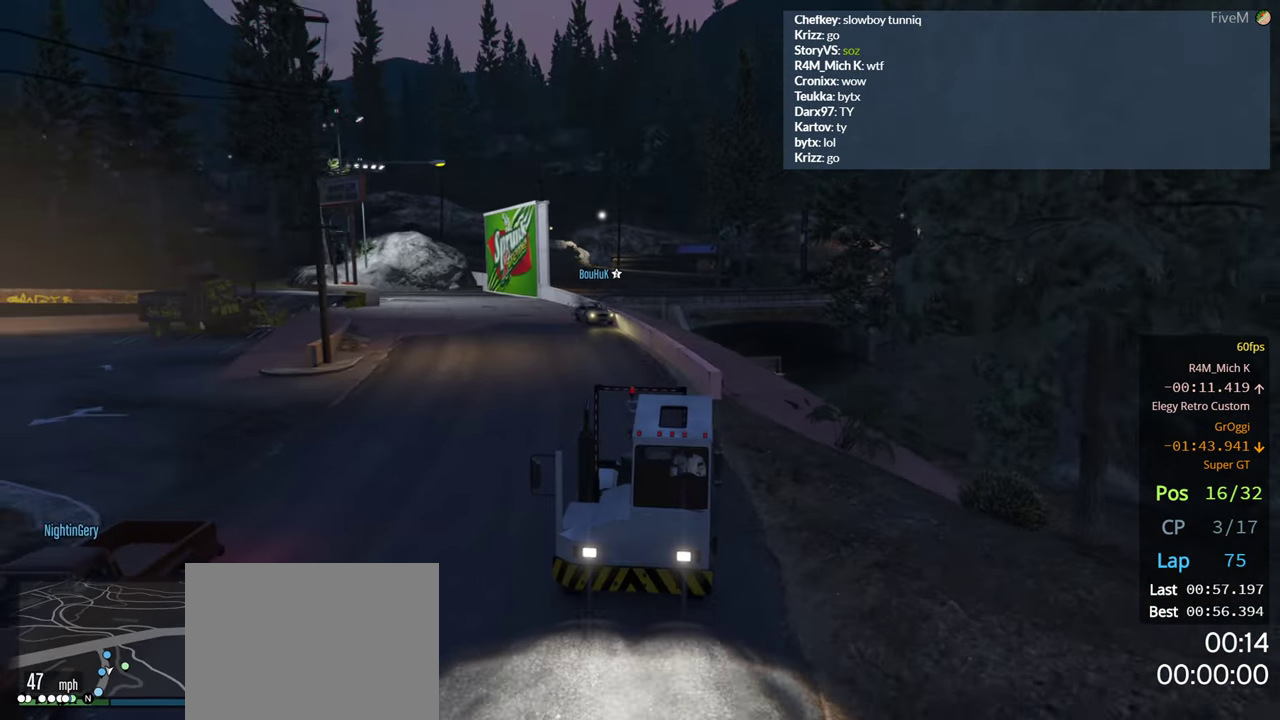
{"buttons": [], "left_stick": "right", "right_stick": "center", "events": [[167, "left_stick", "right"], [267, "R3", "up"], [267, "left_stick", "center"], [417, "left_stick", "right"]]}
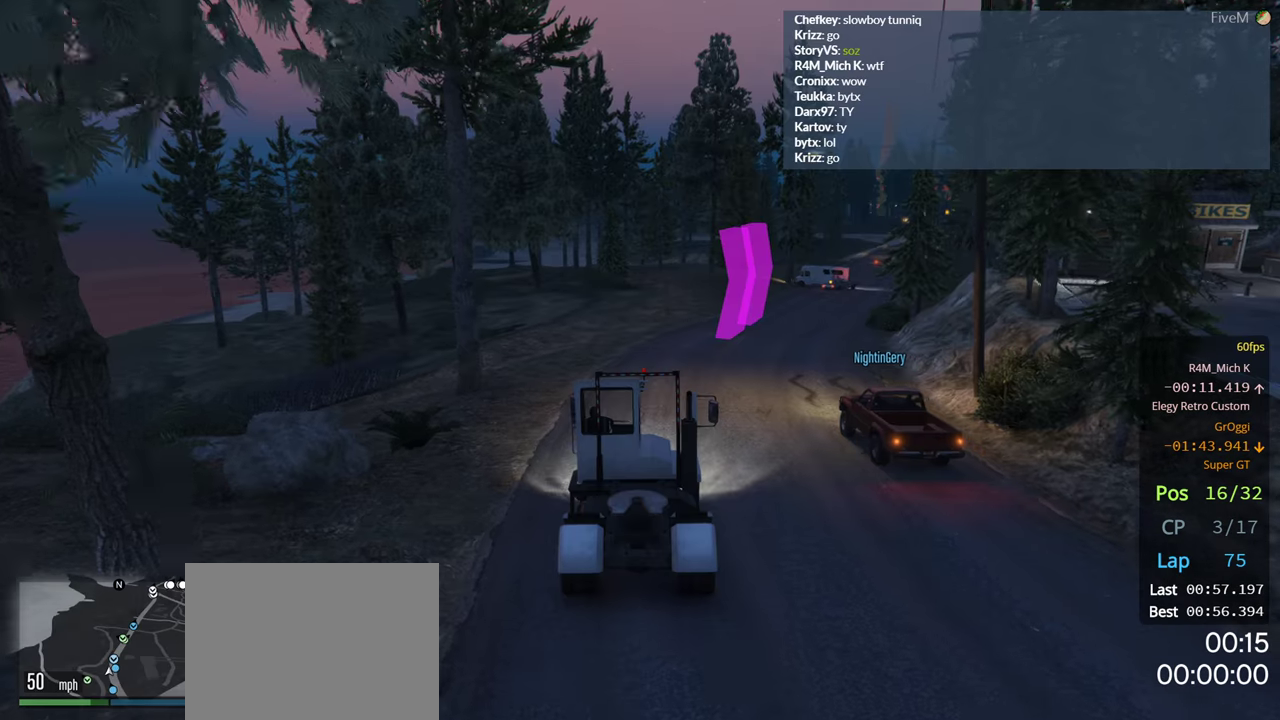
{"buttons": ["R3"], "left_stick": "right", "right_stick": "center", "events": [[50, "left_stick", "center"], [334, "R3", "down"], [434, "left_stick", "right"]]}
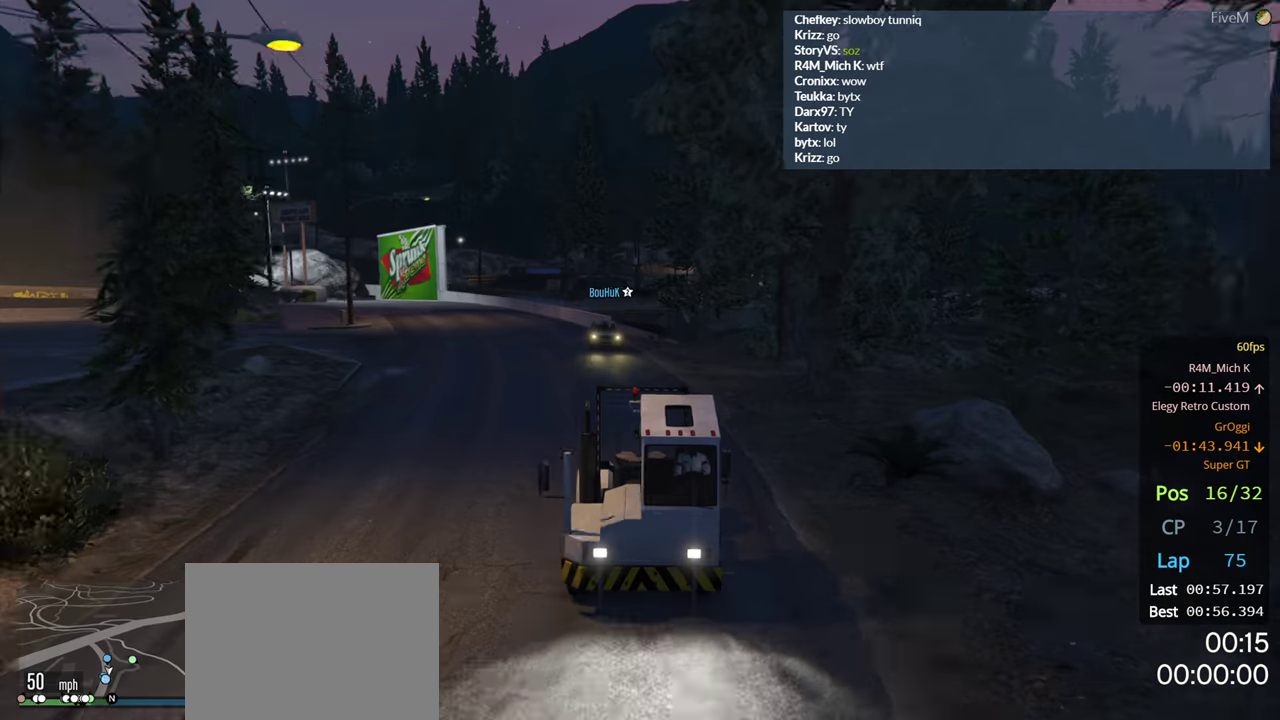
{"buttons": [], "left_stick": "center", "right_stick": "center", "events": [[84, "left_stick", "center"], [250, "left_stick", "right"], [384, "left_stick", "center"], [417, "R3", "up"]]}
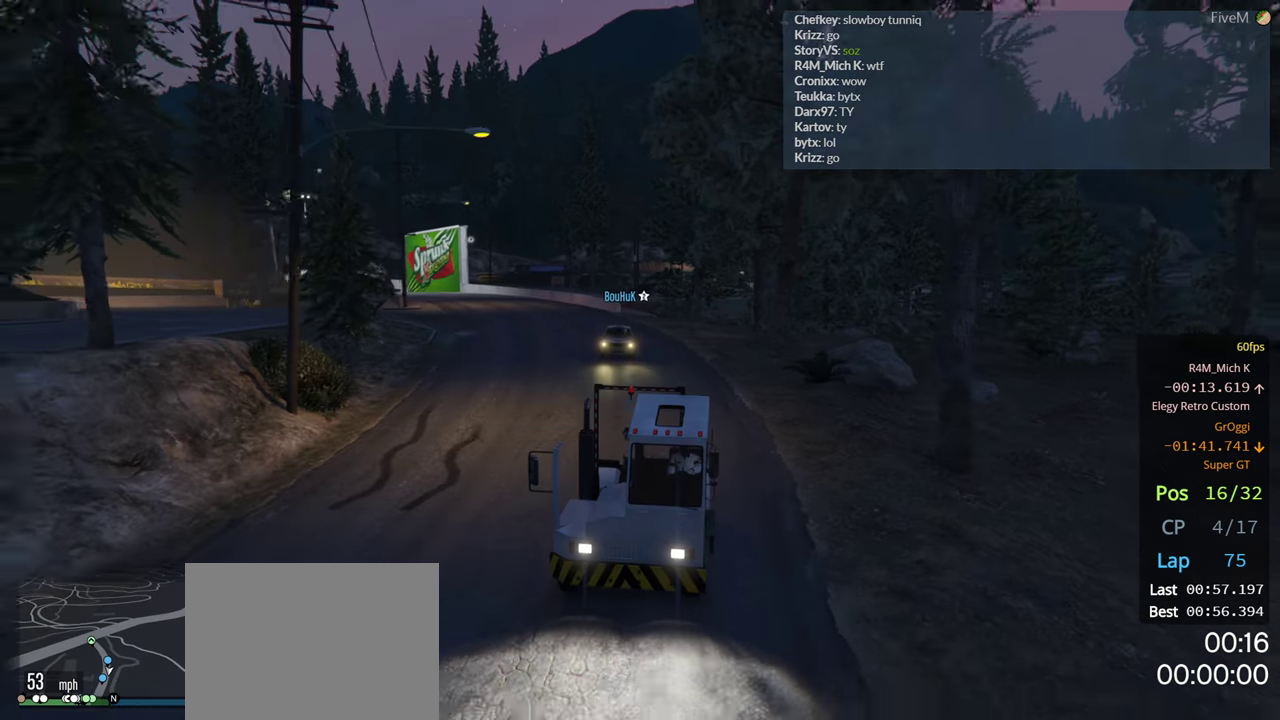
{"buttons": [], "left_stick": "center", "right_stick": "center", "events": [[84, "left_stick", "right"], [184, "left_stick", "center"], [350, "left_stick", "right"], [467, "left_stick", "center"]]}
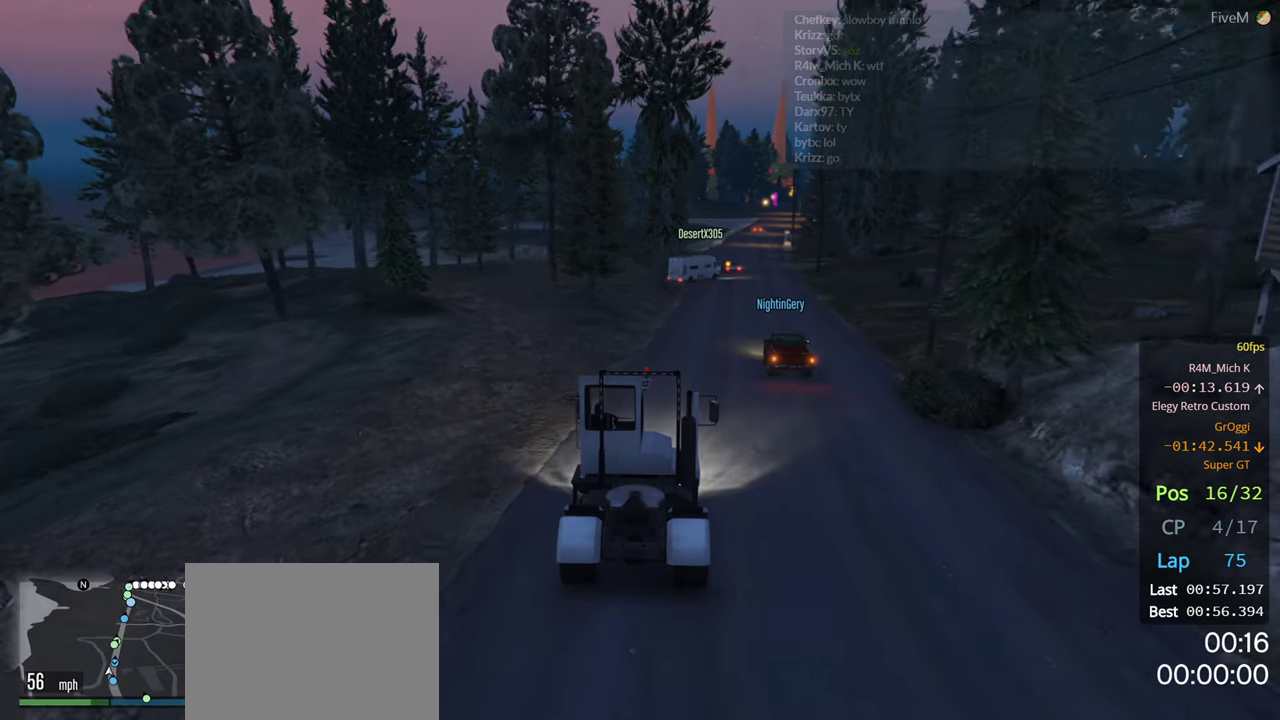
{"buttons": [], "left_stick": "center", "right_stick": "center", "events": [[50, "left_stick", "right"], [167, "left_stick", "center"]]}
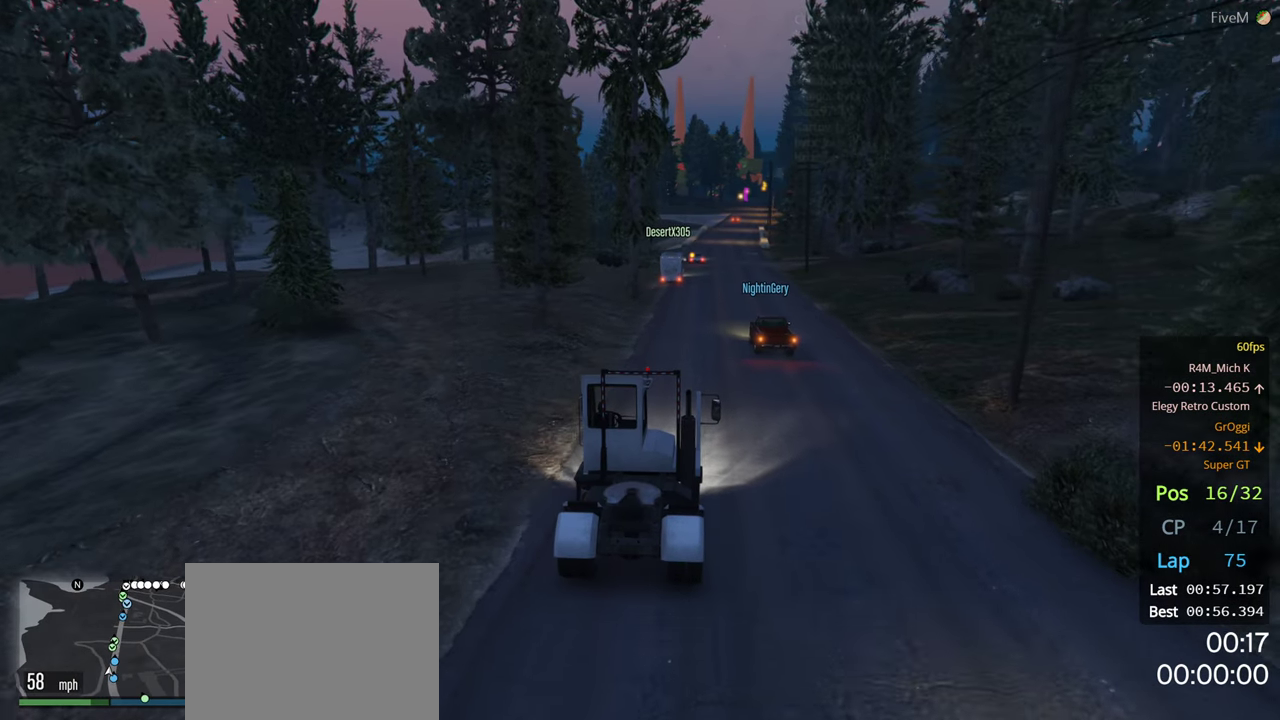
{"buttons": [], "left_stick": "right", "right_stick": "center", "events": [[50, "left_stick", "right"], [150, "left_stick", "center"], [500, "left_stick", "right"]]}
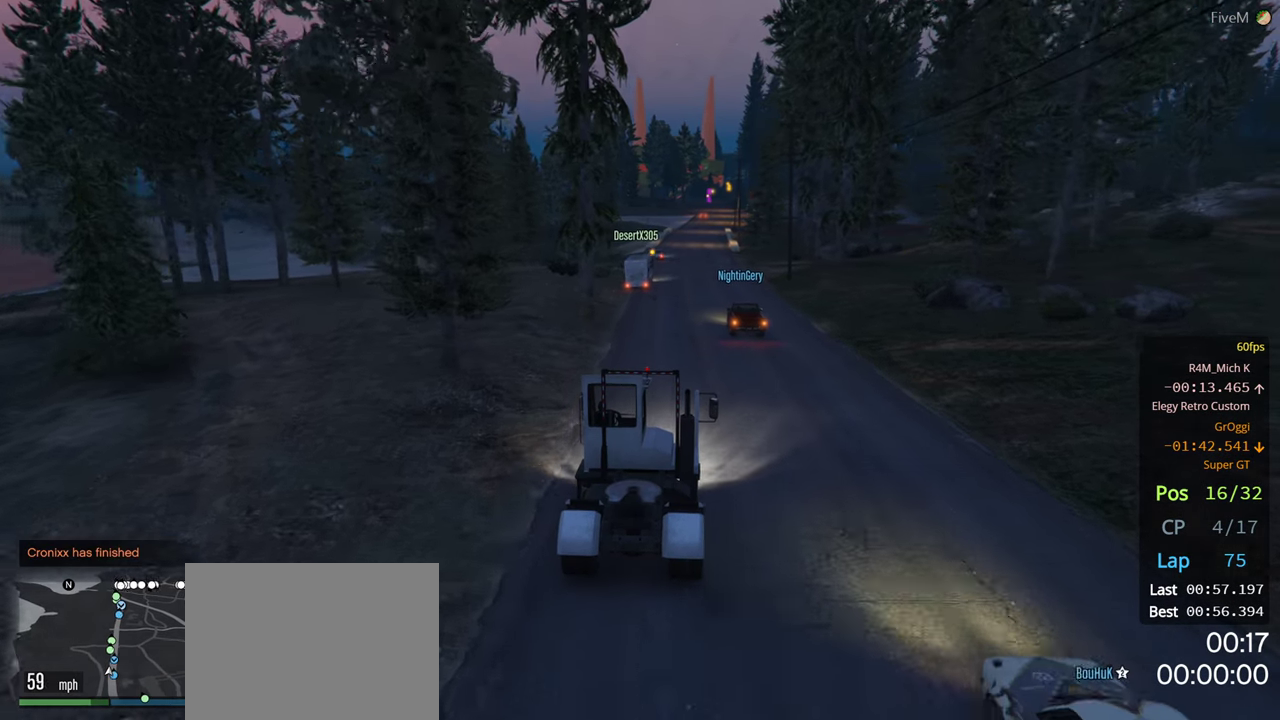
{"buttons": [], "left_stick": "center", "right_stick": "center", "events": [[84, "left_stick", "center"]]}
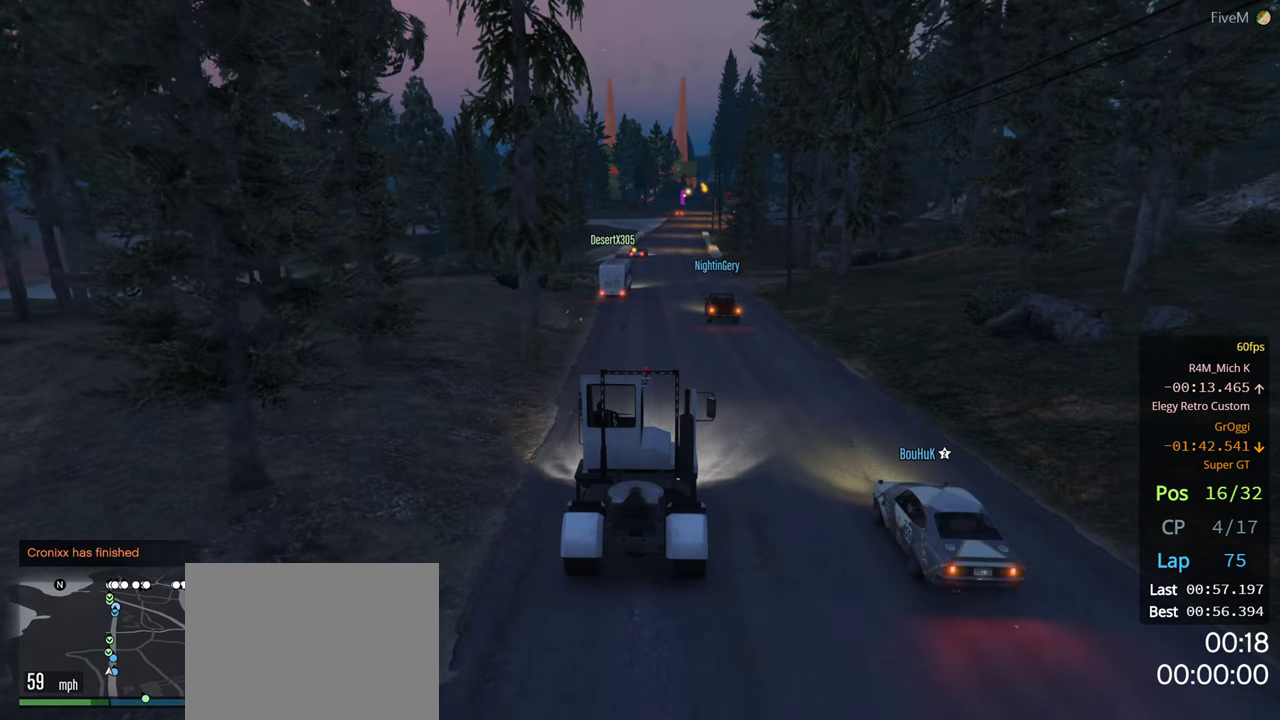
{"buttons": [], "left_stick": "right", "right_stick": "center", "events": [[417, "left_stick", "right"]]}
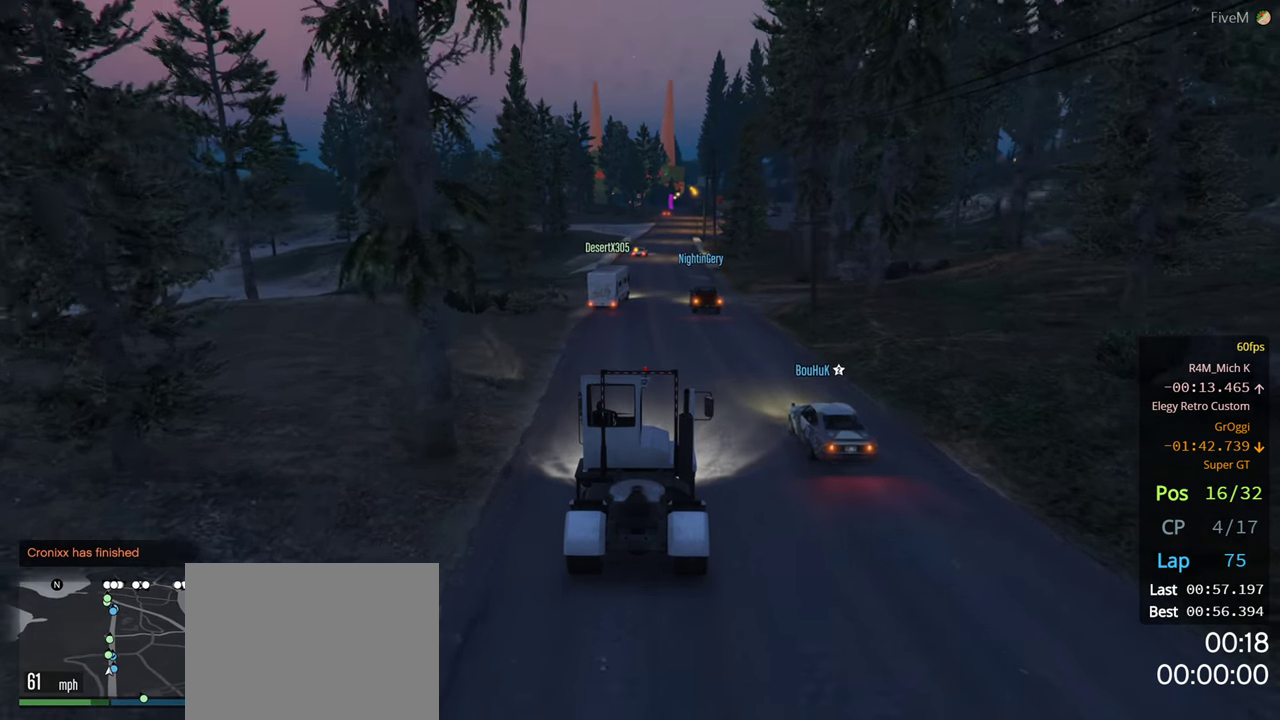
{"buttons": [], "left_stick": "right", "right_stick": "center", "events": [[34, "left_stick", "center"], [150, "left_stick", "right"], [300, "left_stick", "center"], [467, "left_stick", "right"]]}
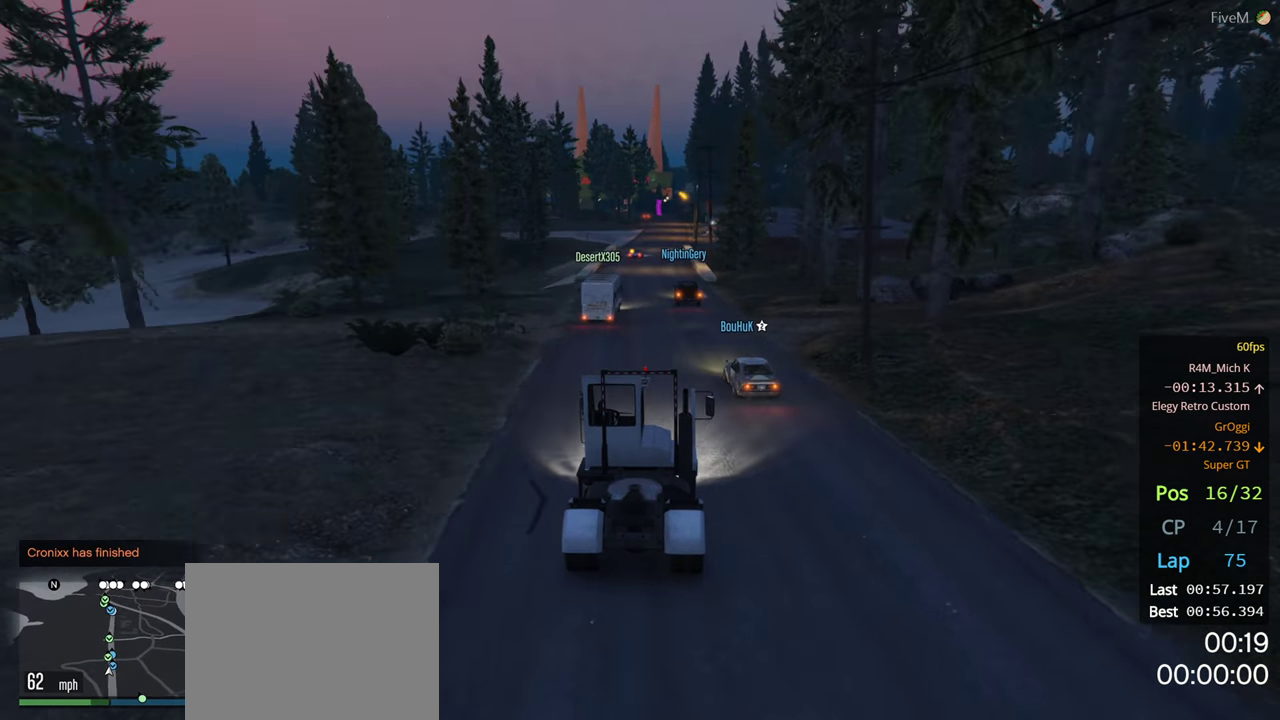
{"buttons": [], "left_stick": "left", "right_stick": "center", "events": [[84, "left_stick", "center"], [467, "left_stick", "left"]]}
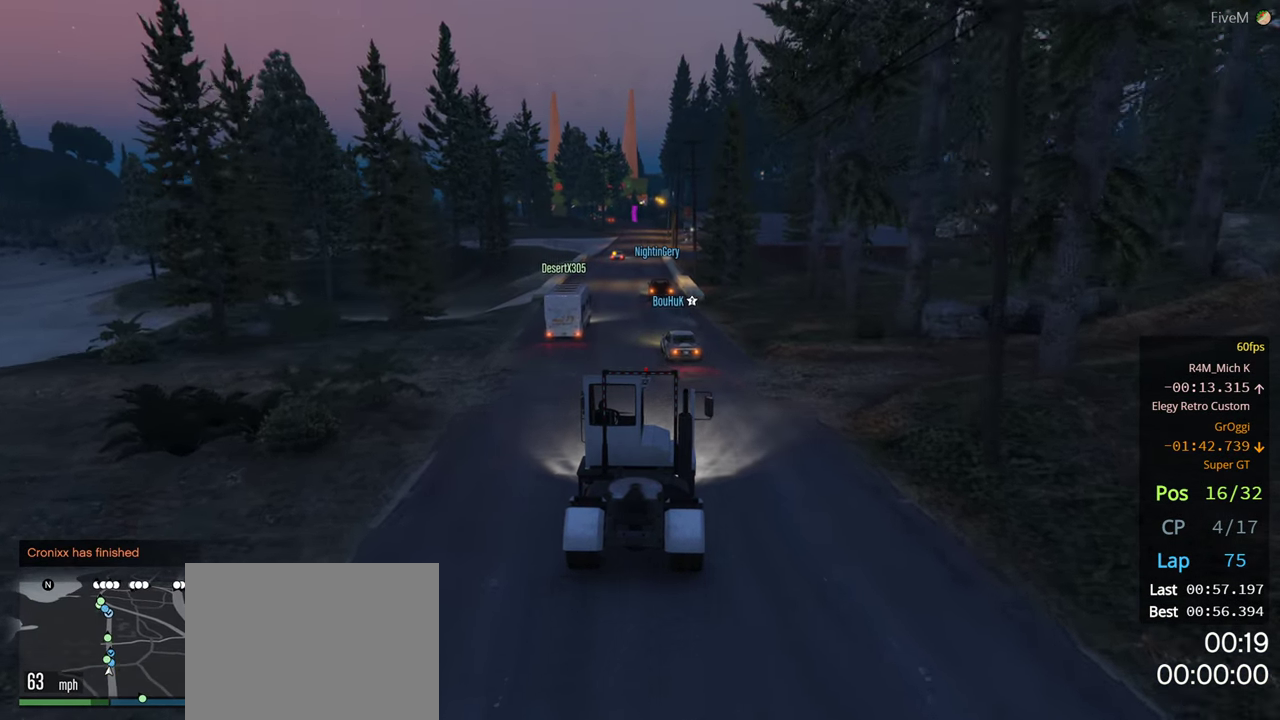
{"buttons": [], "left_stick": "center", "right_stick": "center", "events": [[84, "left_stick", "center"], [317, "left_stick", "left"], [417, "left_stick", "center"]]}
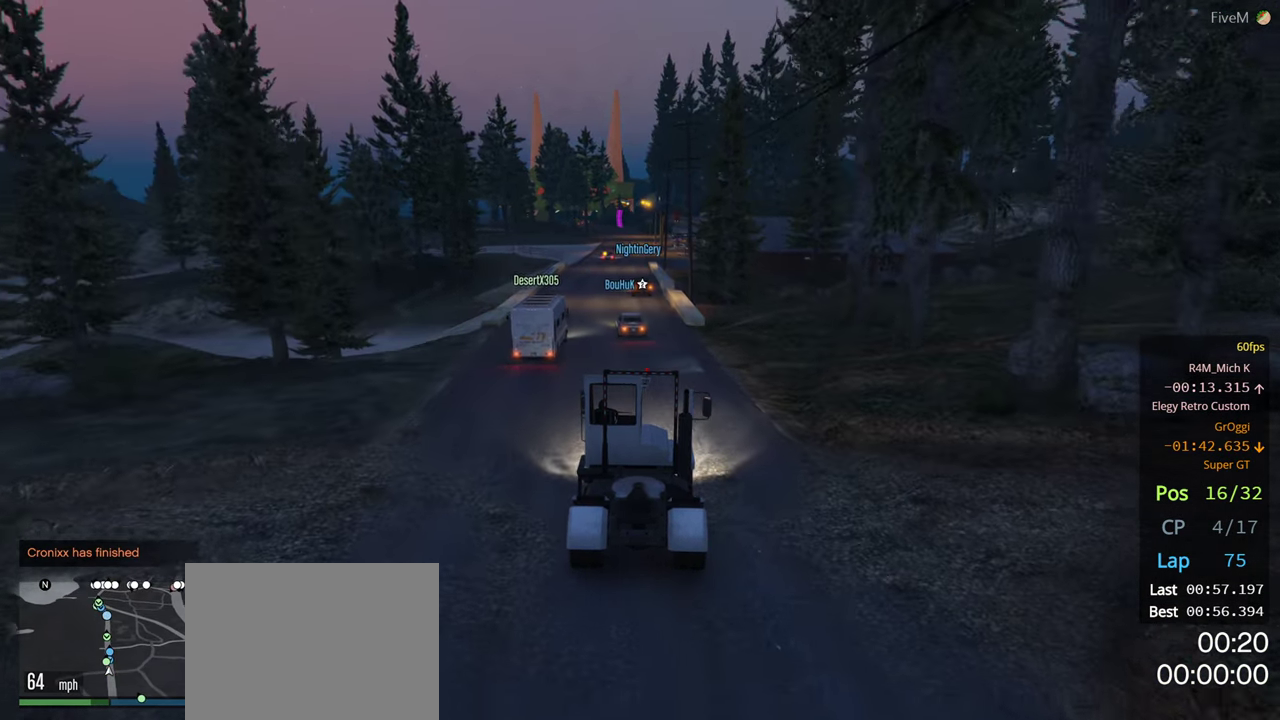
{"buttons": [], "left_stick": "center", "right_stick": "center", "events": []}
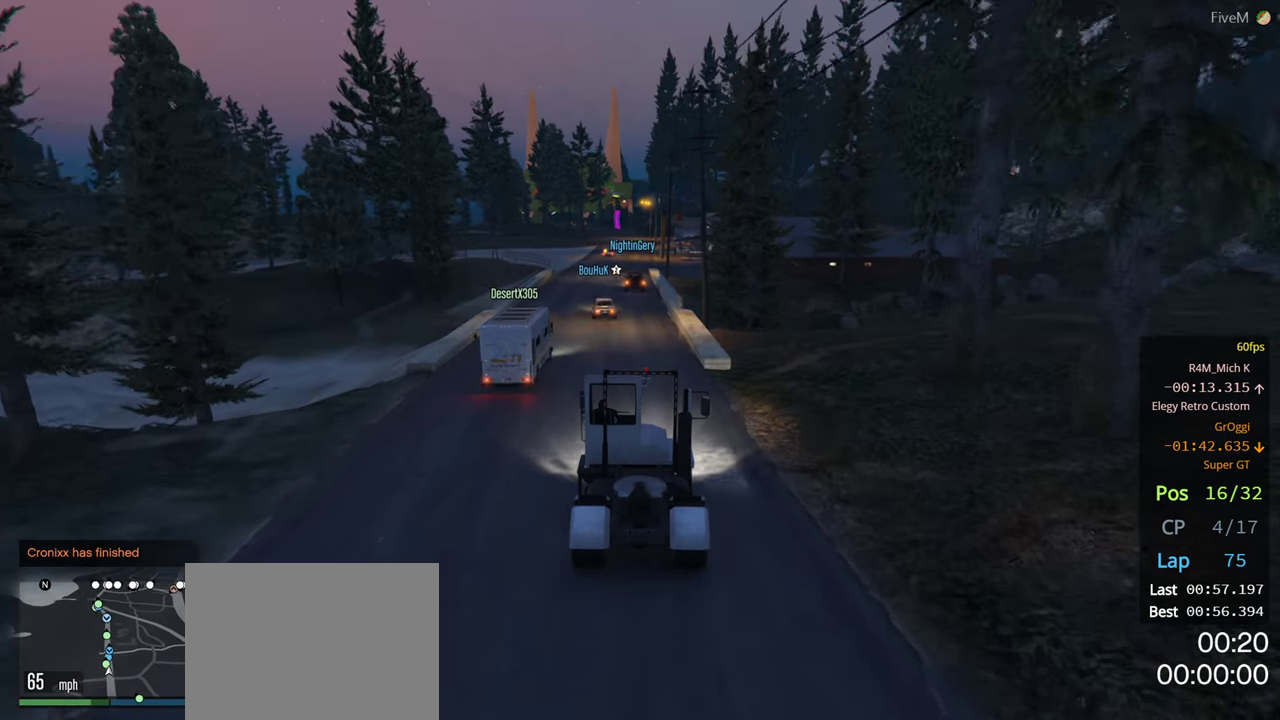
{"buttons": [], "left_stick": "center", "right_stick": "center", "events": []}
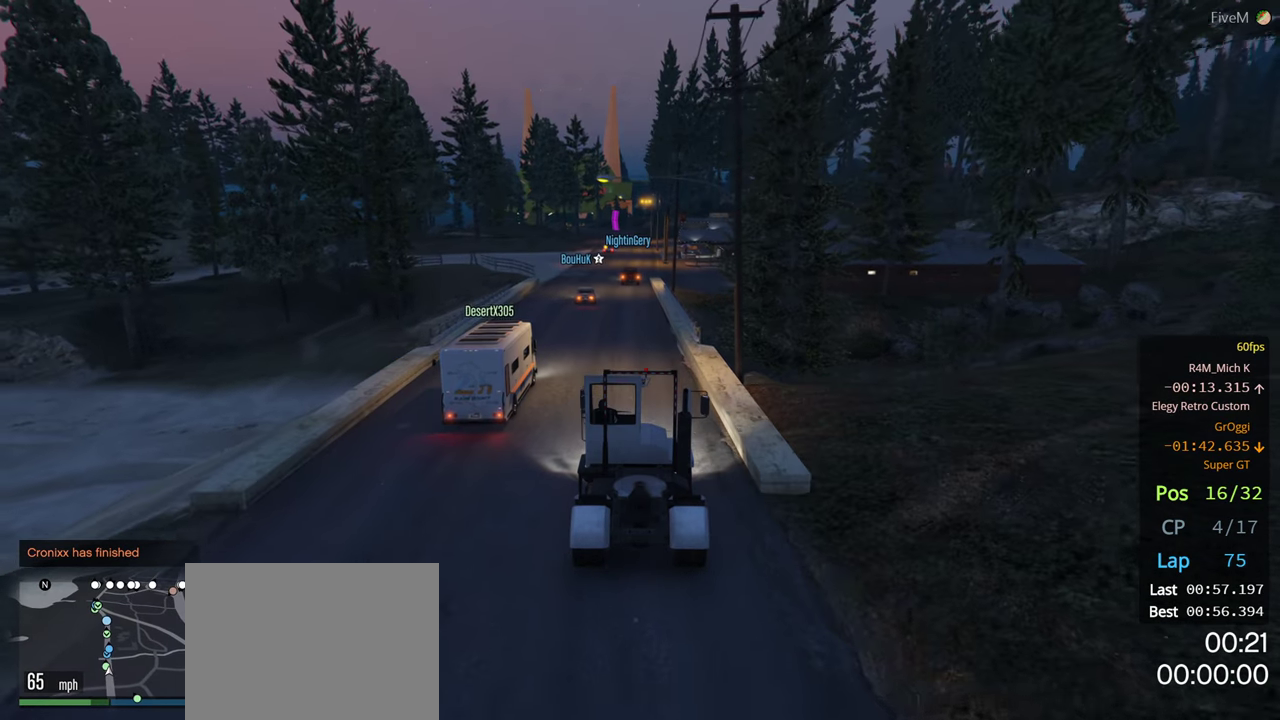
{"buttons": ["L3"], "left_stick": "center", "right_stick": "center", "events": [[433, "L3", "down"]]}
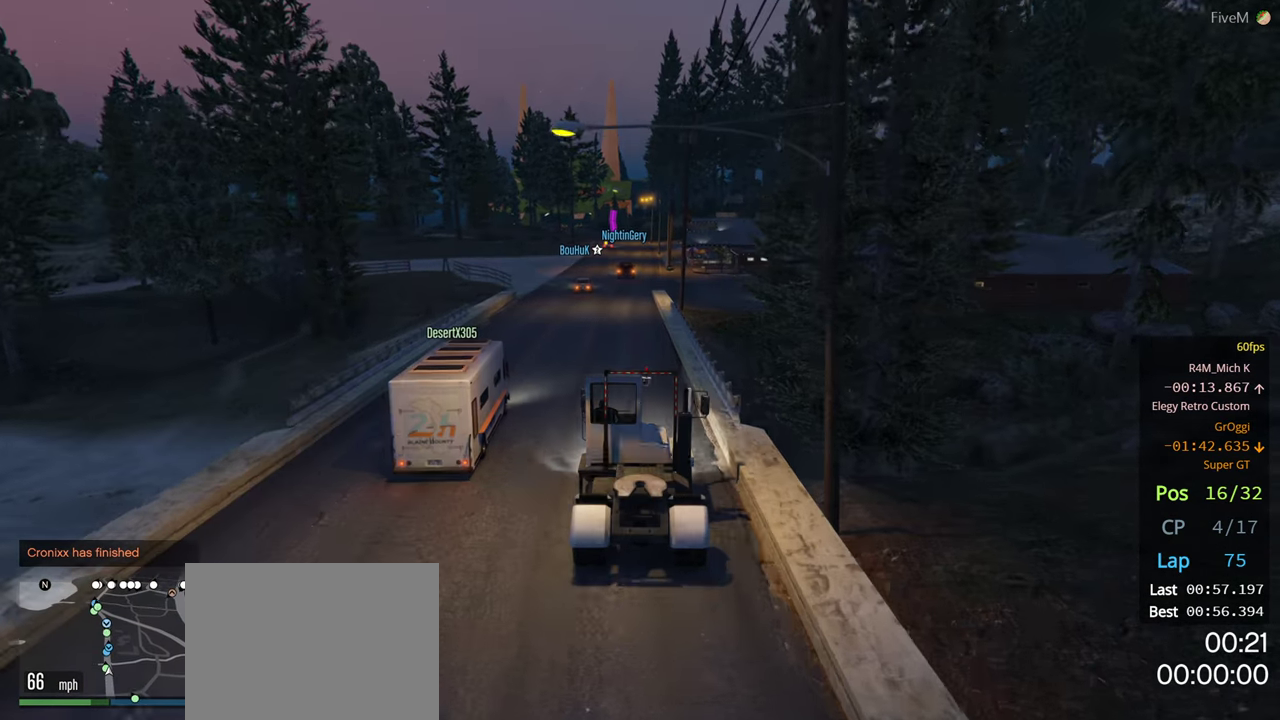
{"buttons": [], "left_stick": "center", "right_stick": "center", "events": [[66, "L3", "up"], [133, "L3", "down"], [200, "left_stick", "up-left"], [433, "L3", "up"], [450, "left_stick", "center"]]}
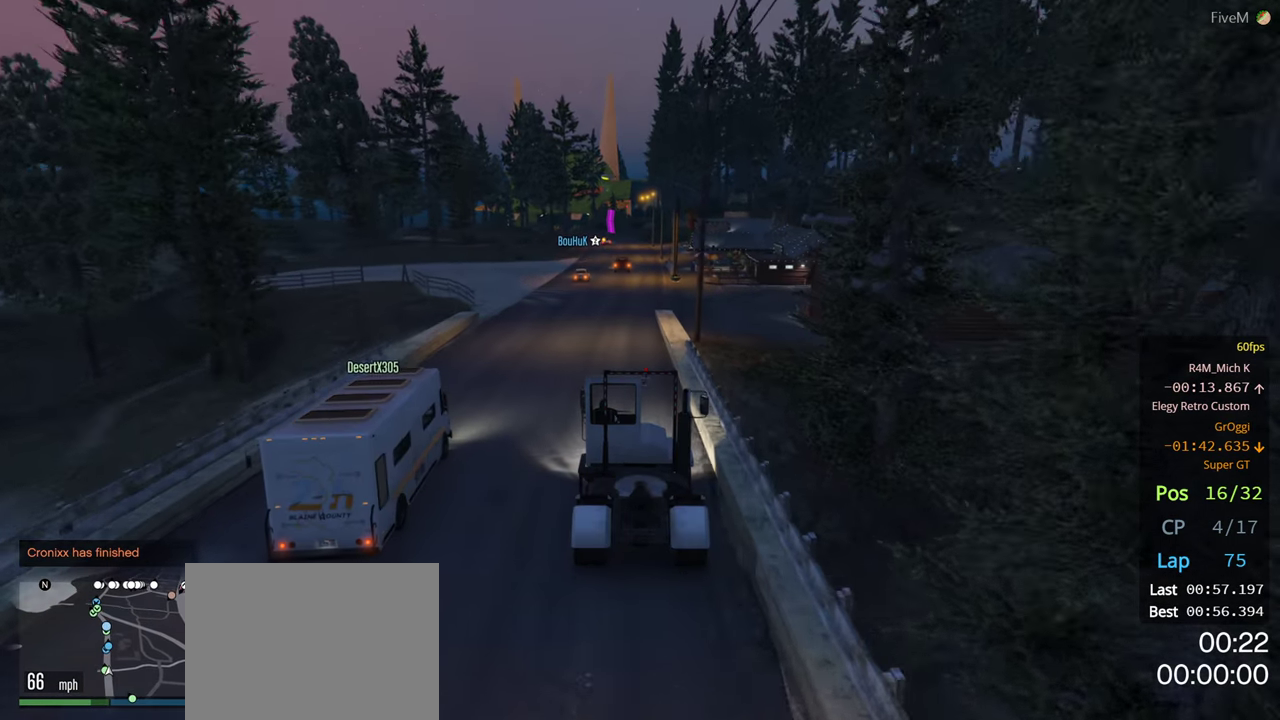
{"buttons": [], "left_stick": "center", "right_stick": "center", "events": [[183, "left_stick", "left"], [283, "left_stick", "center"]]}
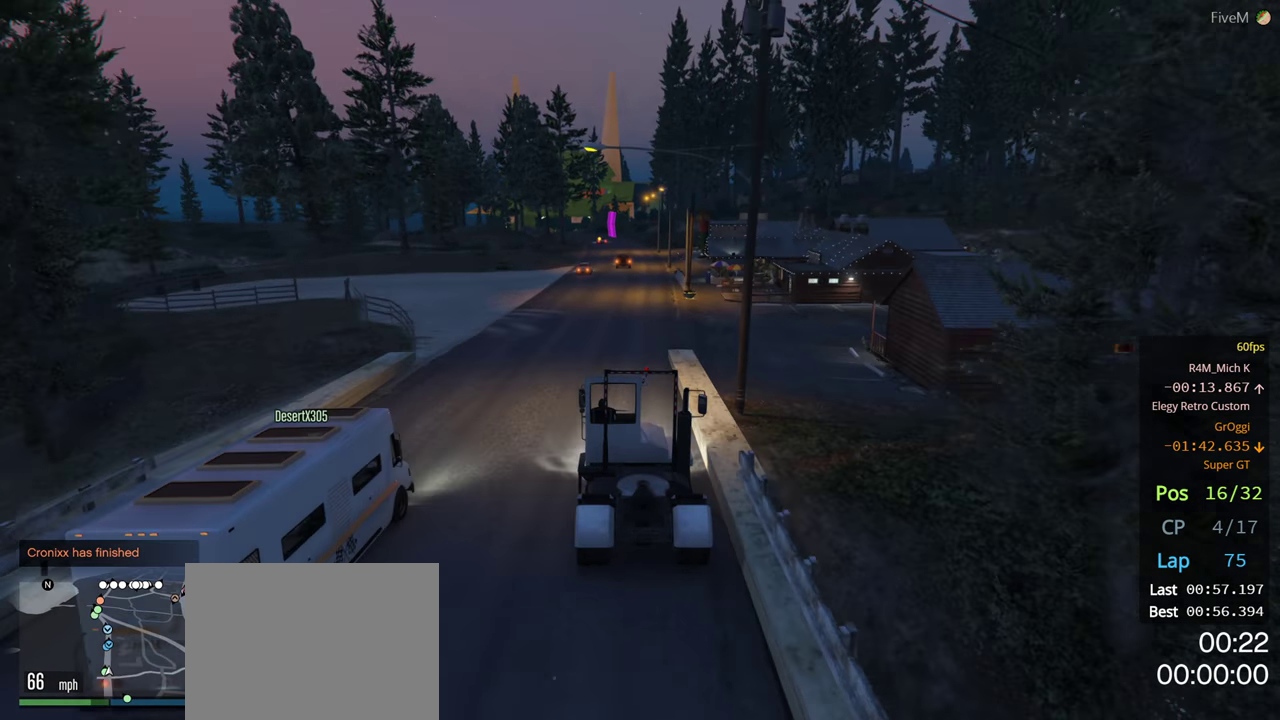
{"buttons": [], "left_stick": "center", "right_stick": "center", "events": [[166, "left_stick", "right"], [283, "left_stick", "center"]]}
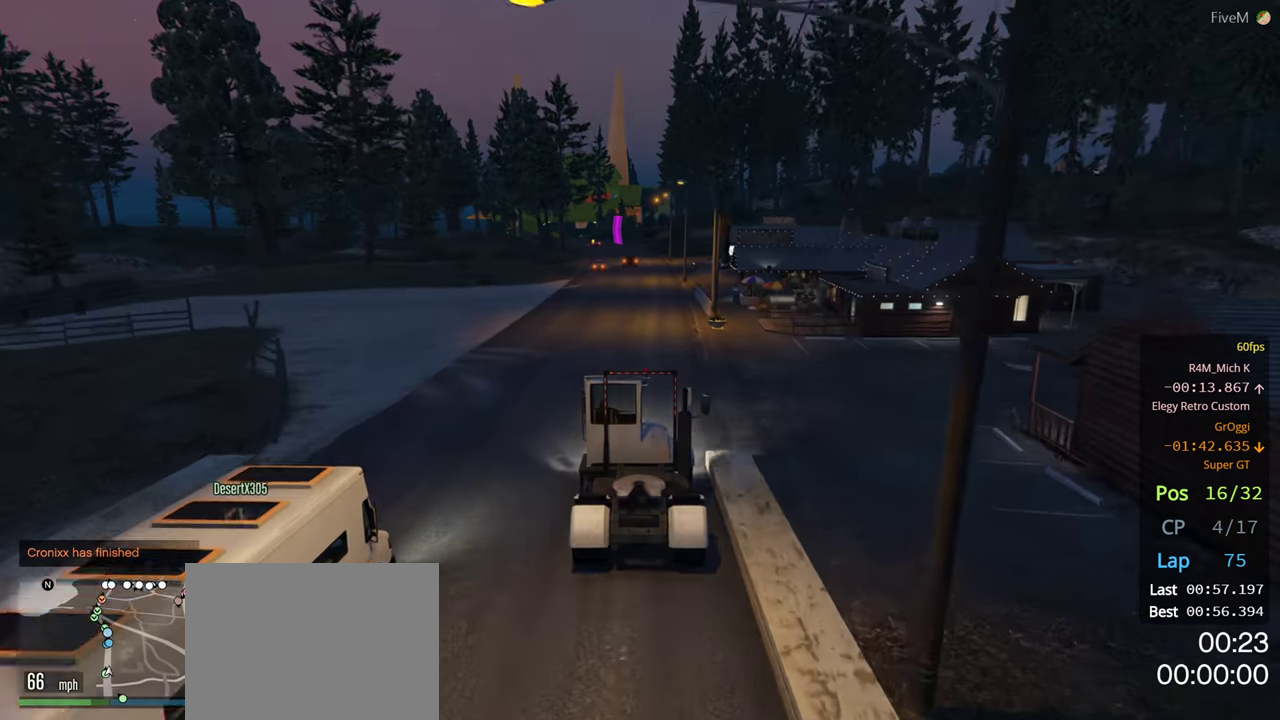
{"buttons": [], "left_stick": "center", "right_stick": "center", "events": [[183, "left_stick", "right"], [266, "left_stick", "center"]]}
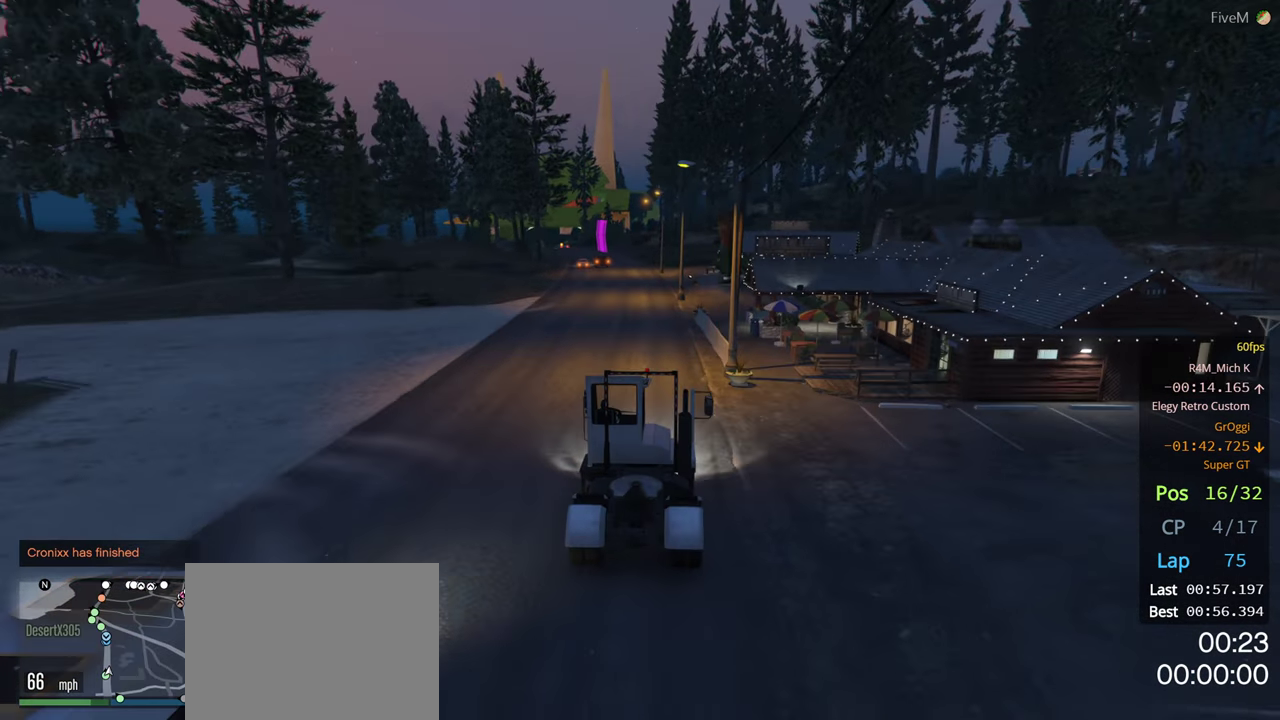
{"buttons": [], "left_stick": "left", "right_stick": "center", "events": [[116, "left_stick", "left"], [316, "left_stick", "center"], [466, "left_stick", "left"]]}
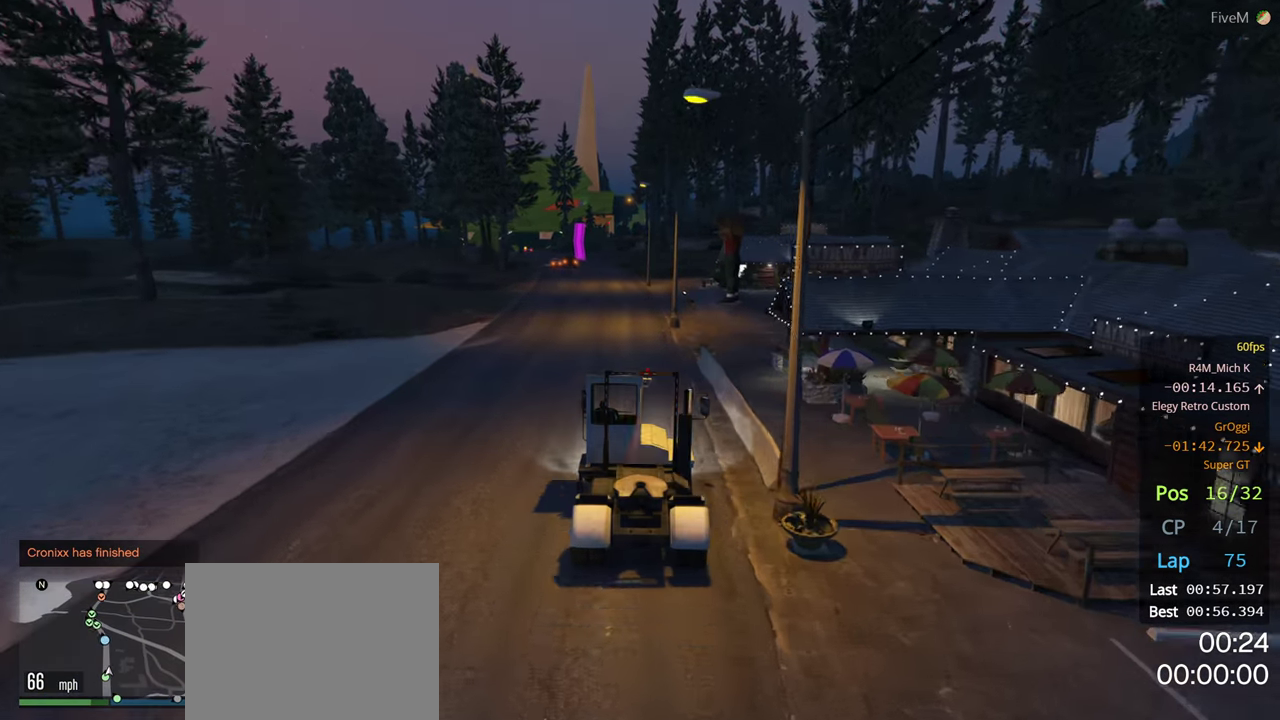
{"buttons": [], "left_stick": "center", "right_stick": "center", "events": [[100, "left_stick", "center"], [266, "left_stick", "right"], [383, "left_stick", "center"], [433, "left_stick", "left"], [483, "left_stick", "center"]]}
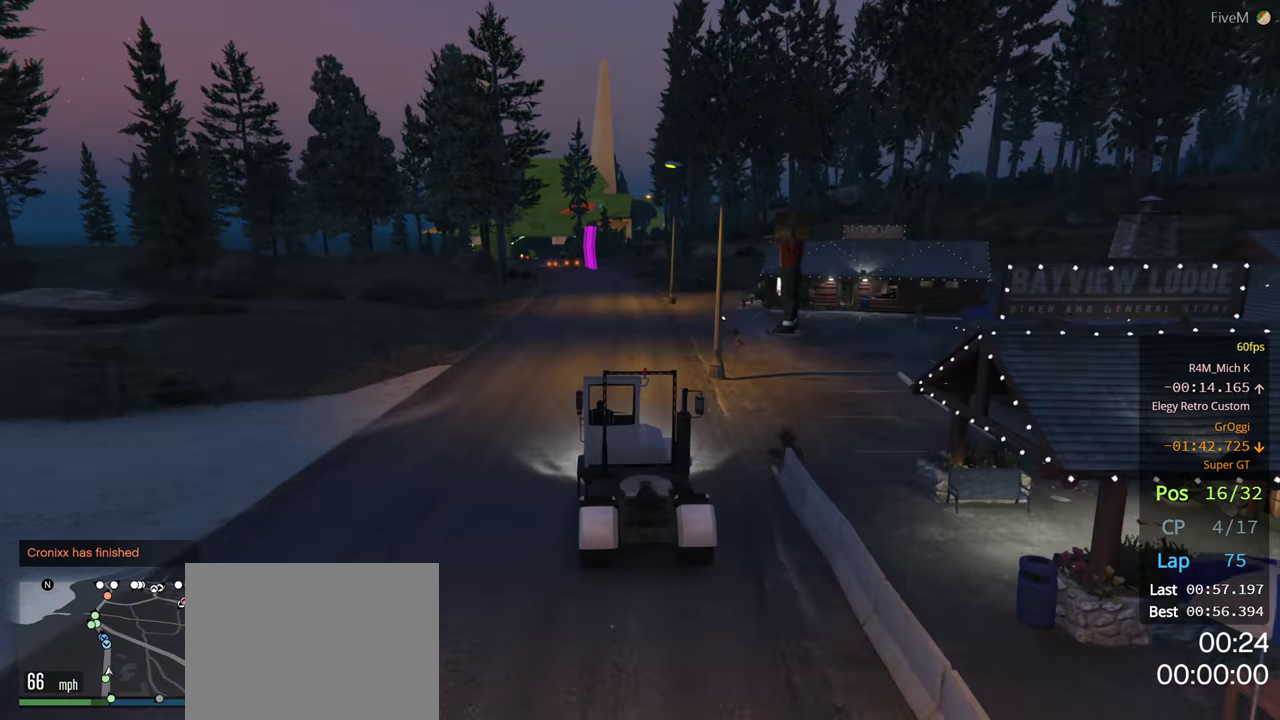
{"buttons": [], "left_stick": "left", "right_stick": "center", "events": [[33, "left_stick", "right"], [150, "left_stick", "center"], [450, "left_stick", "left"]]}
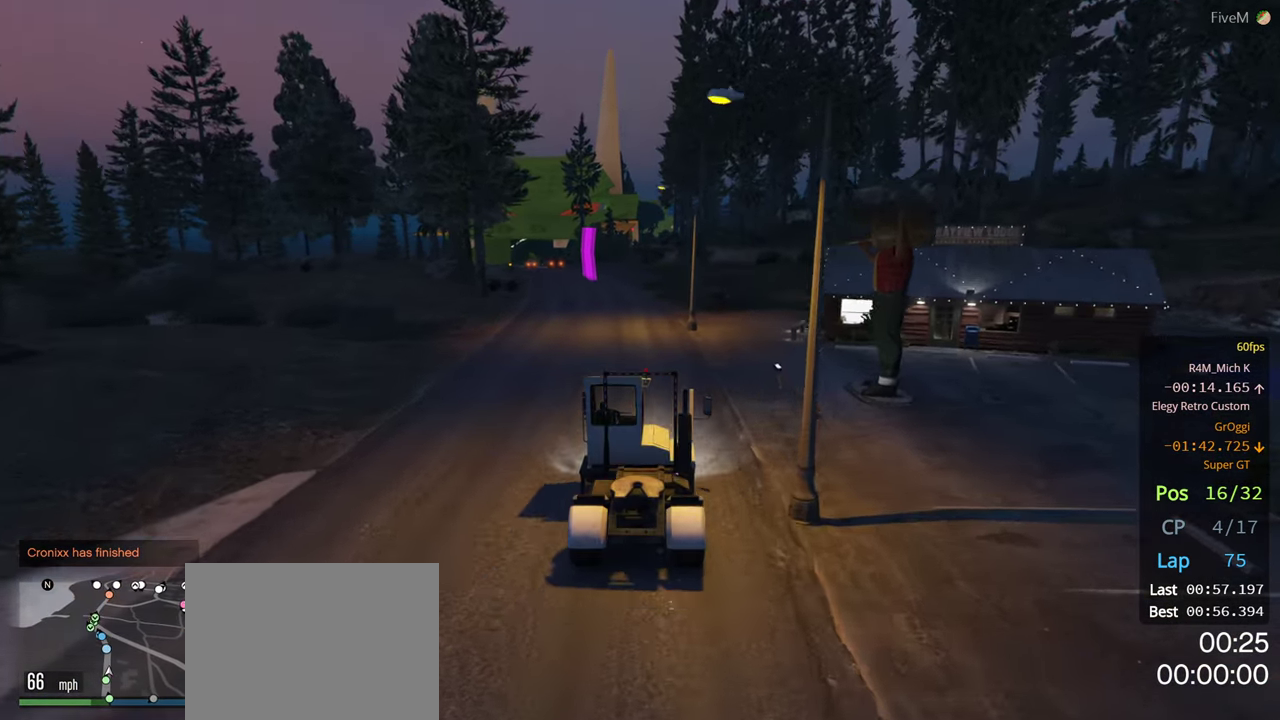
{"buttons": ["DPAD_RIGHT"], "left_stick": "center", "right_stick": "center", "events": [[117, "left_stick", "center"], [267, "left_stick", "left"], [400, "left_stick", "center"], [433, "DPAD_RIGHT", "down"]]}
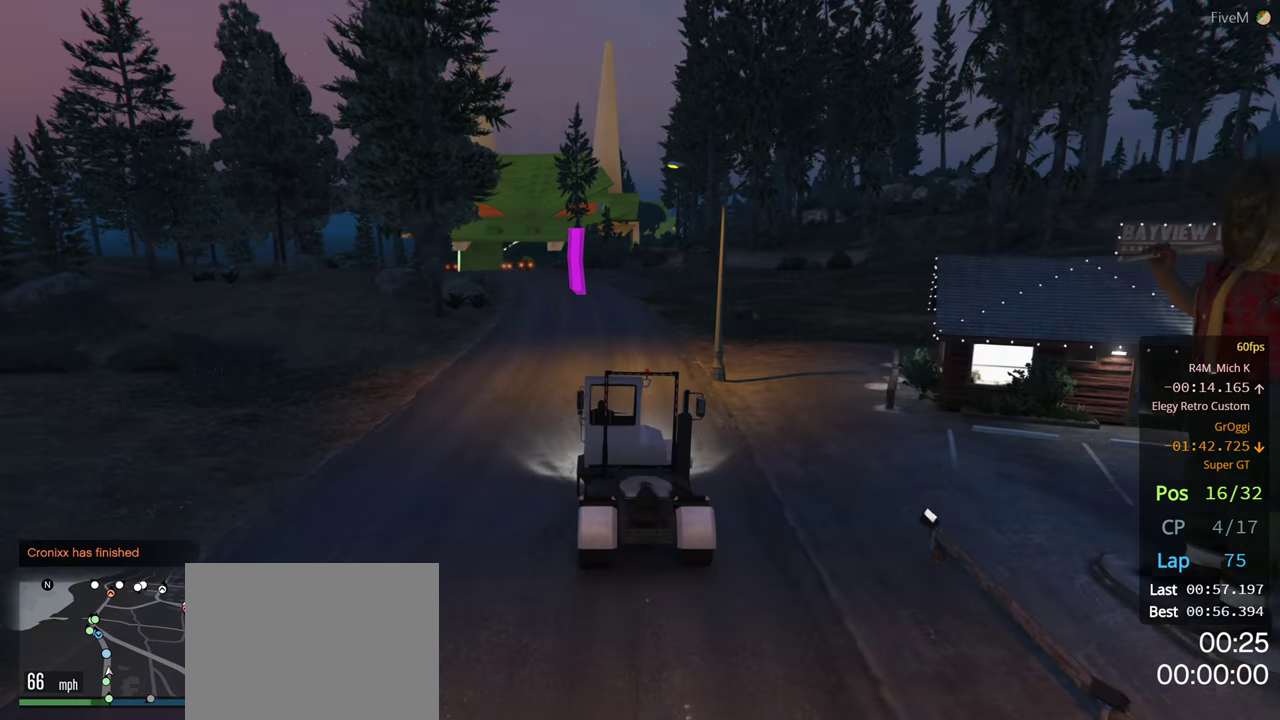
{"buttons": ["DPAD_RIGHT"], "left_stick": "center", "right_stick": "center", "events": [[50, "DPAD_RIGHT", "up"], [67, "left_stick", "right"], [217, "left_stick", "center"], [400, "DPAD_RIGHT", "down"]]}
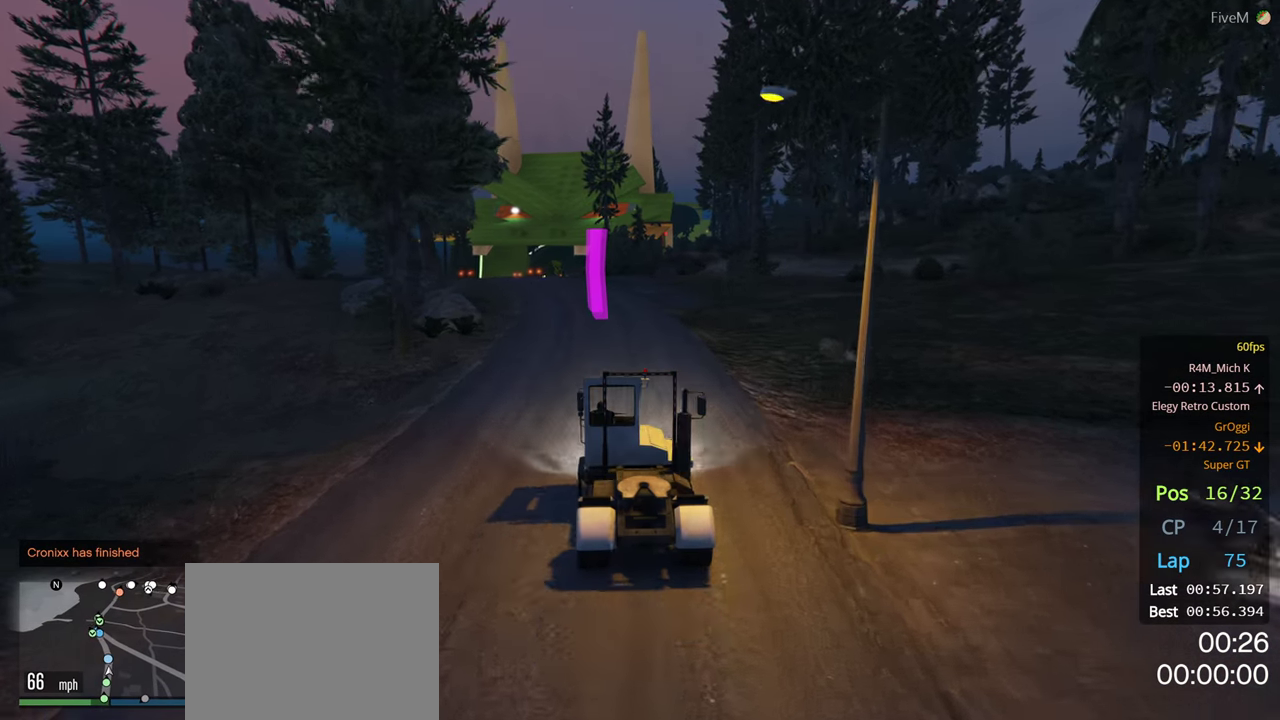
{"buttons": [], "left_stick": "center", "right_stick": "center", "events": [[17, "DPAD_RIGHT", "up"]]}
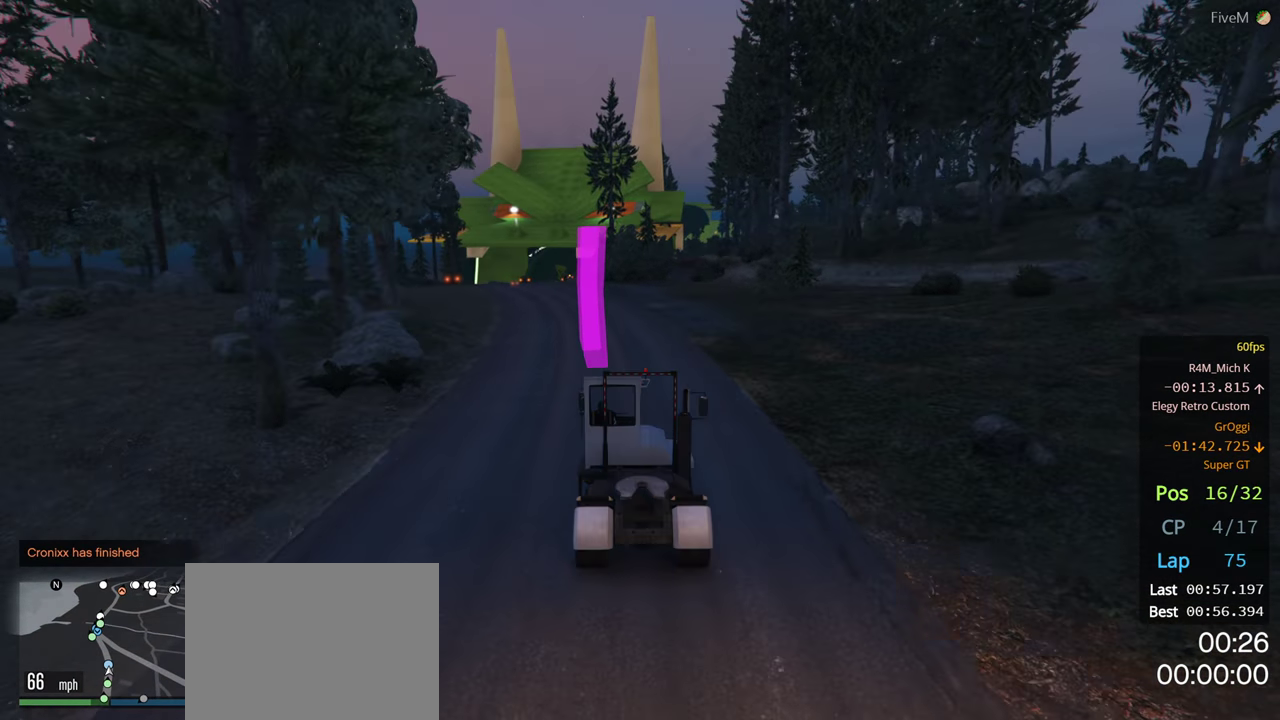
{"buttons": [], "left_stick": "center", "right_stick": "center", "events": [[33, "DPAD_RIGHT", "down"], [83, "left_stick", "left"], [150, "DPAD_RIGHT", "up"], [233, "left_stick", "center"], [317, "DPAD_RIGHT", "down"], [400, "DPAD_RIGHT", "up"]]}
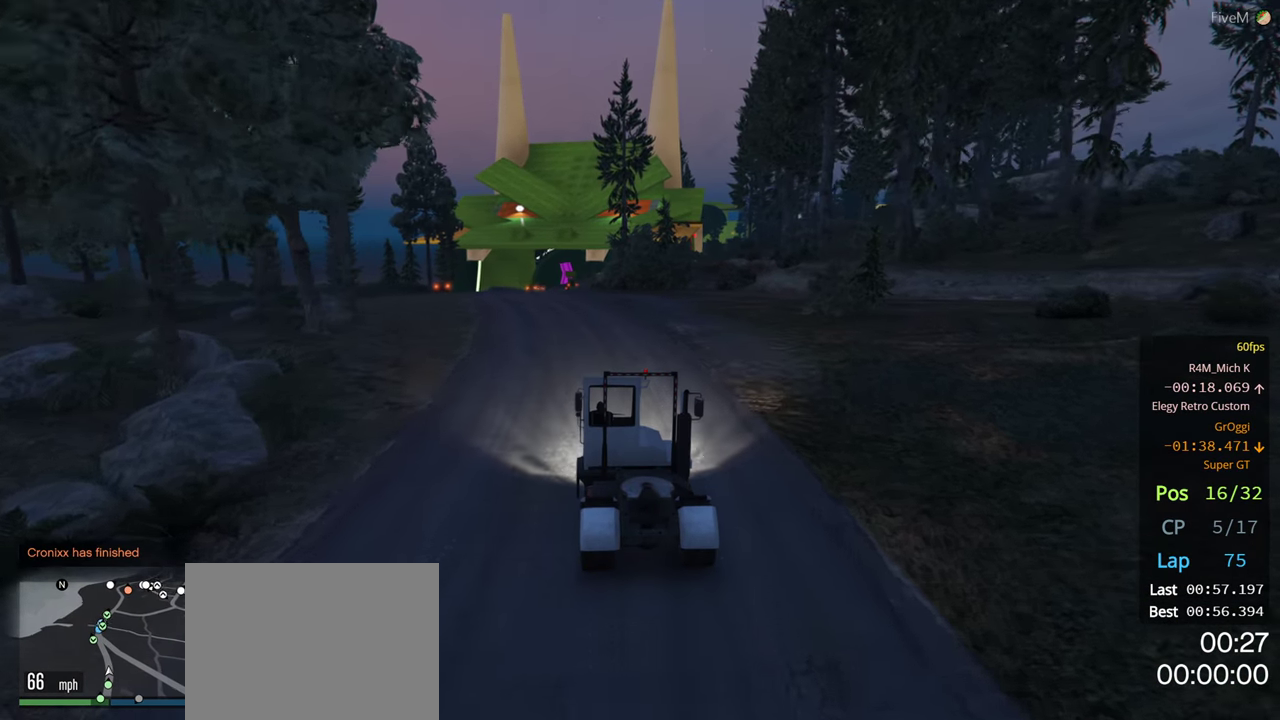
{"buttons": [], "left_stick": "center", "right_stick": "center", "events": [[183, "left_stick", "right"], [283, "left_stick", "center"]]}
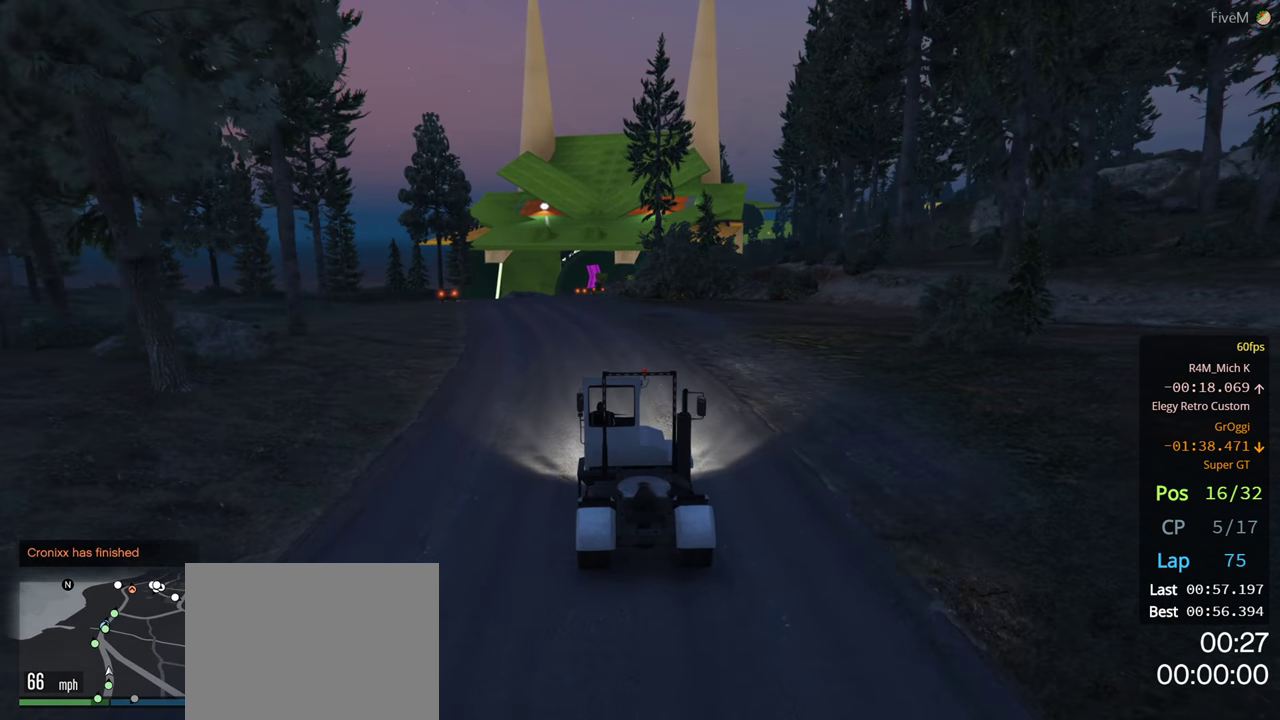
{"buttons": [], "left_stick": "right", "right_stick": "center", "events": [[17, "left_stick", "left"], [167, "left_stick", "center"], [467, "left_stick", "right"]]}
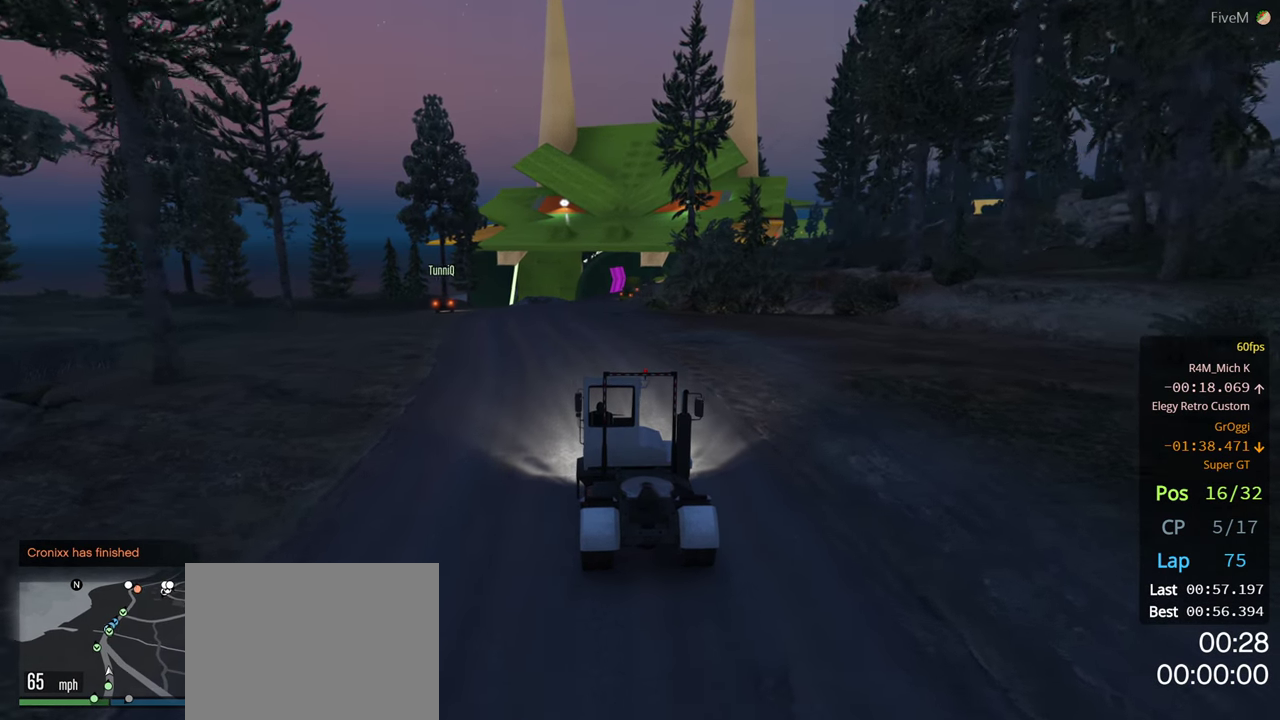
{"buttons": [], "left_stick": "center", "right_stick": "center", "events": [[33, "left_stick", "center"]]}